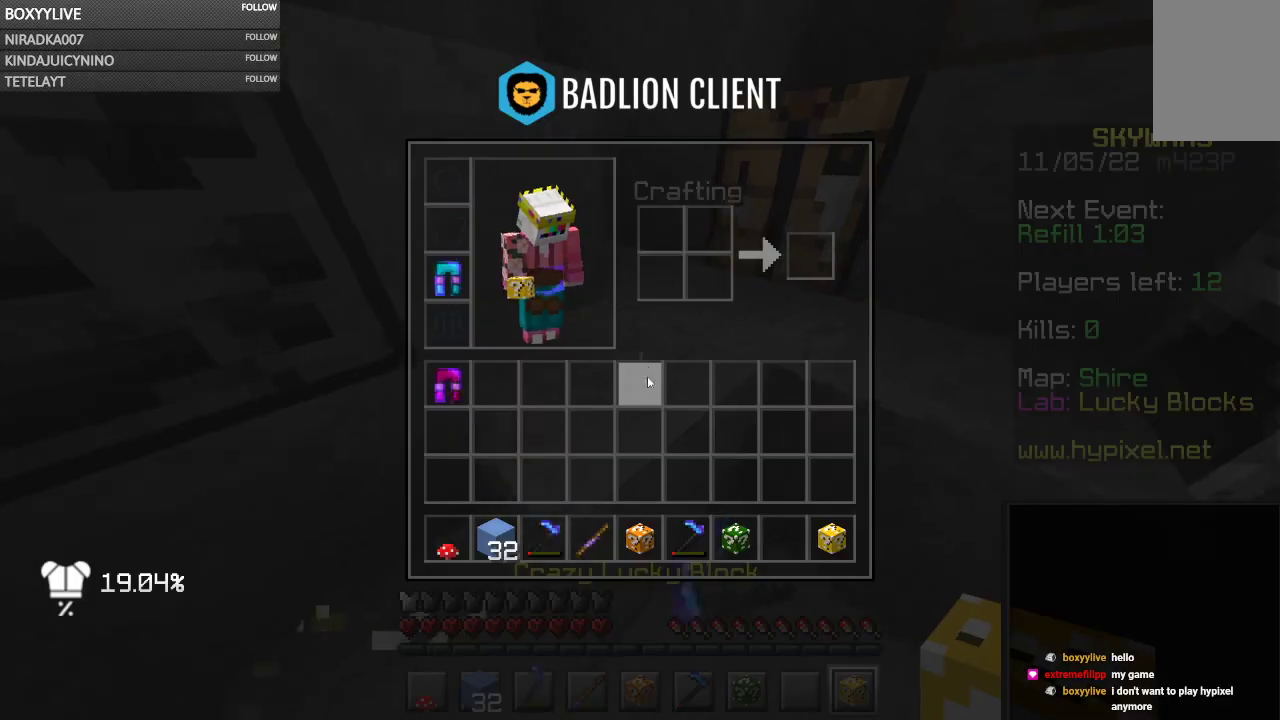
Gameplay with keyboard and mouse; each line is a JSON object with the keys and mouse buttons held at the frame after it. "events" lists presses ("down") and releases ("up") of "a", "d", "s", "space", "w", "mouse_left" and "mouse_right" between this image and that frame as [ms after this image, input, new state], when the widget could be followed in between. "mouse_left", "mouse_right" = the "left", "right" buttons of the "mouse" list. No other keys are recorded. Fast repeated clicks can show as one long hold. Mouse movement is not recorded.
{"keys": [], "mouse": [], "events": []}
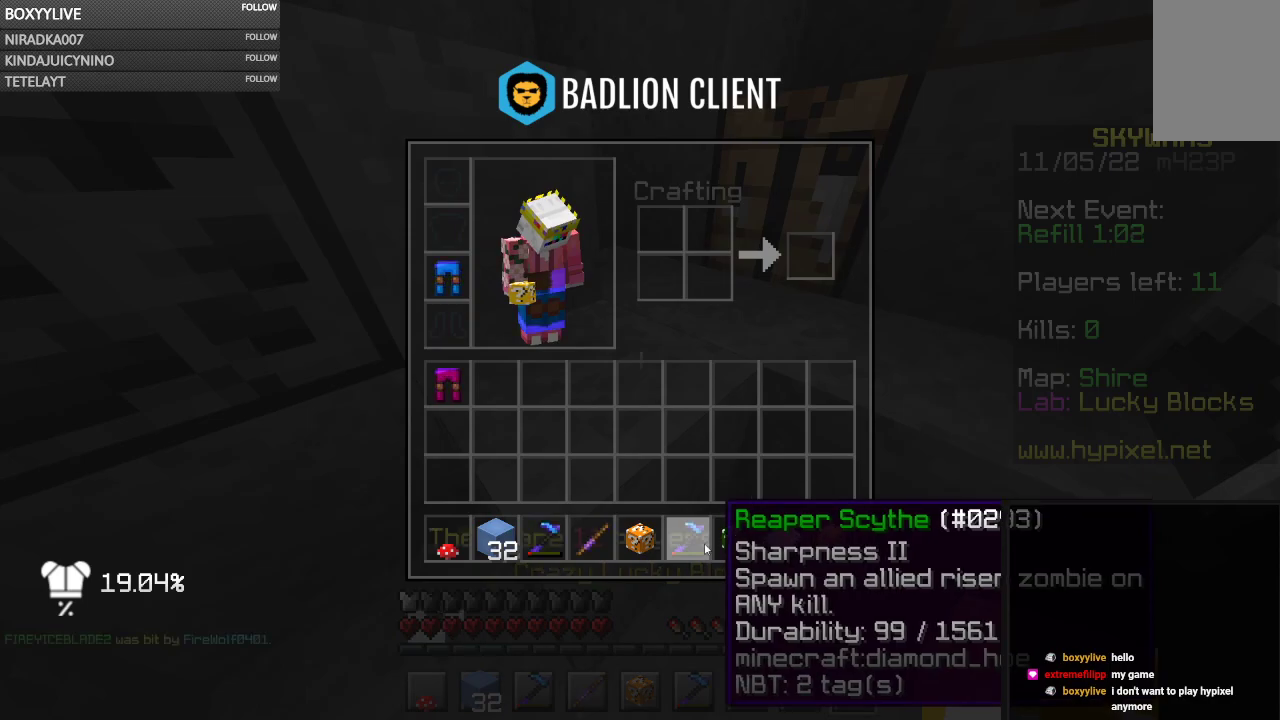
{"keys": [], "mouse": [], "events": []}
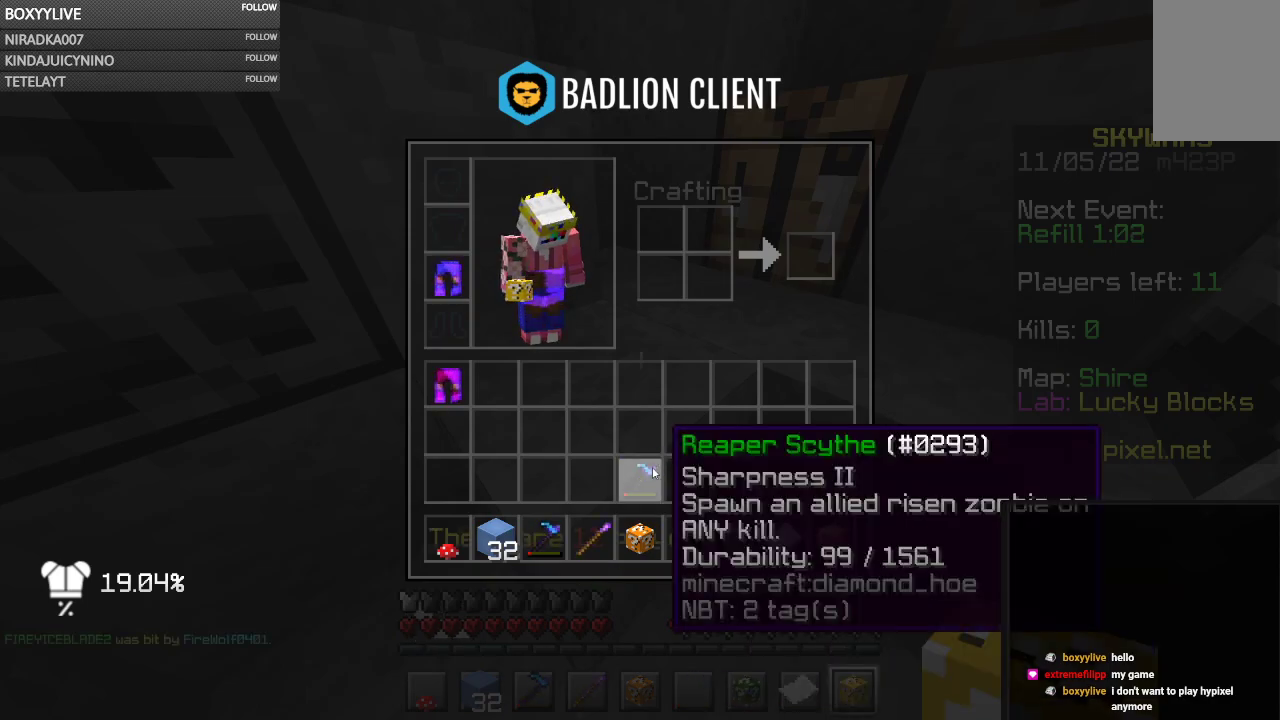
{"keys": [], "mouse": [], "events": []}
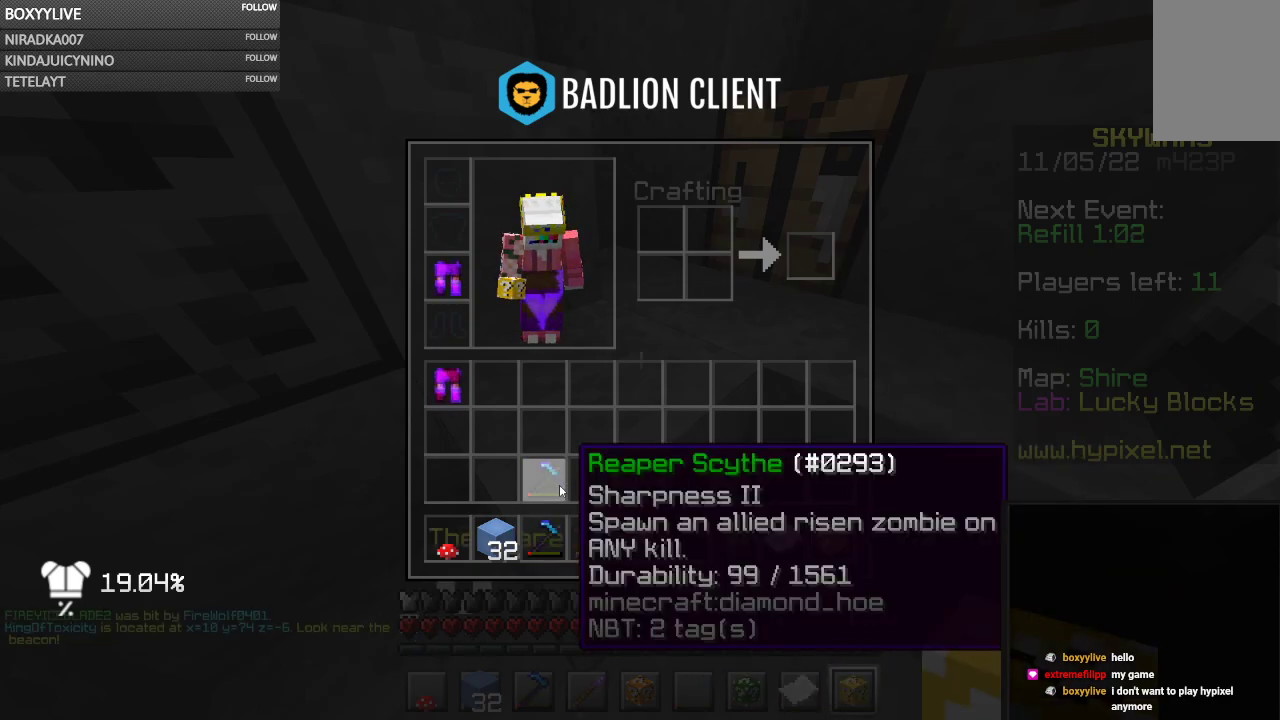
{"keys": [], "mouse": [], "events": [[167, "s", "down"], [400, "s", "up"]]}
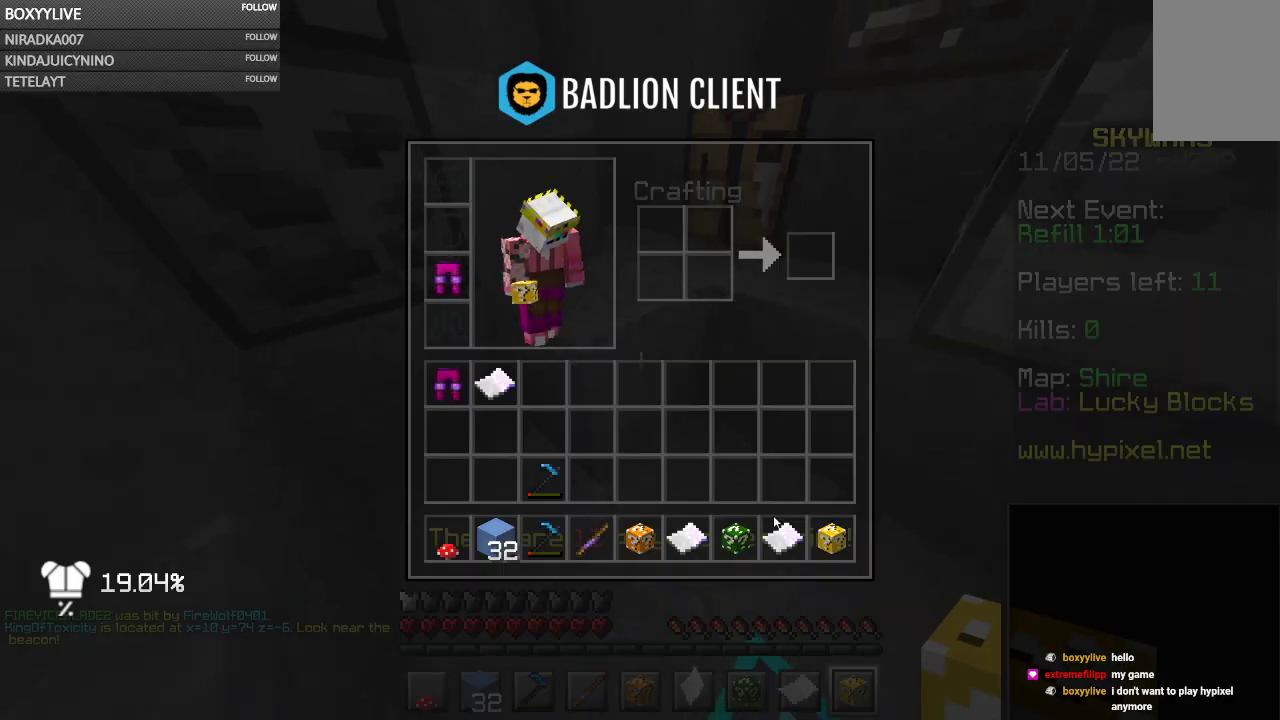
{"keys": [], "mouse": [], "events": []}
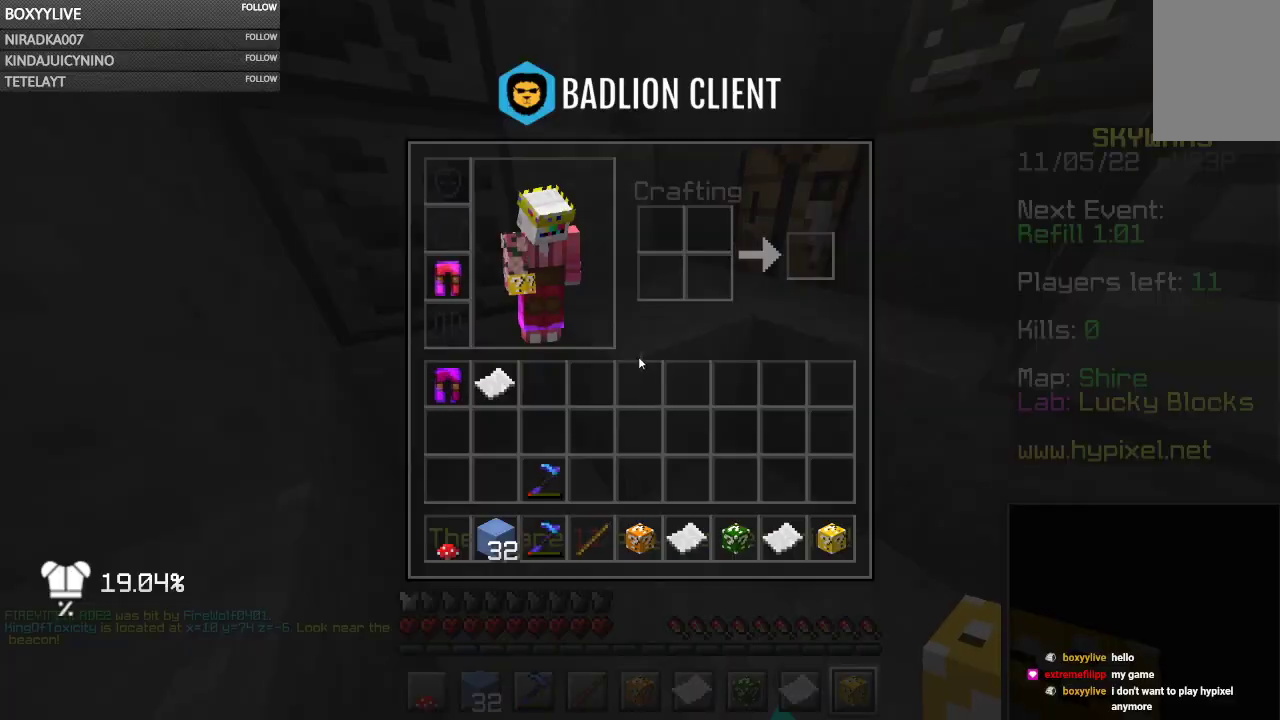
{"keys": [], "mouse": [], "events": []}
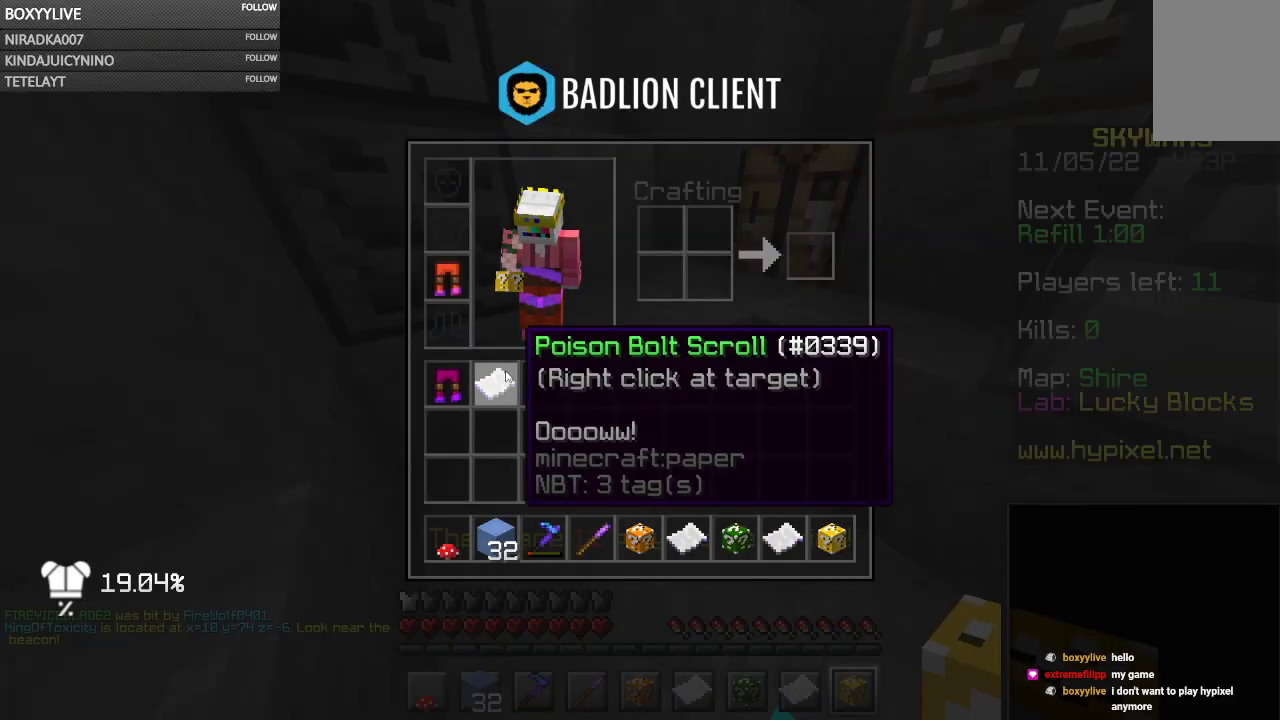
{"keys": [], "mouse": [], "events": []}
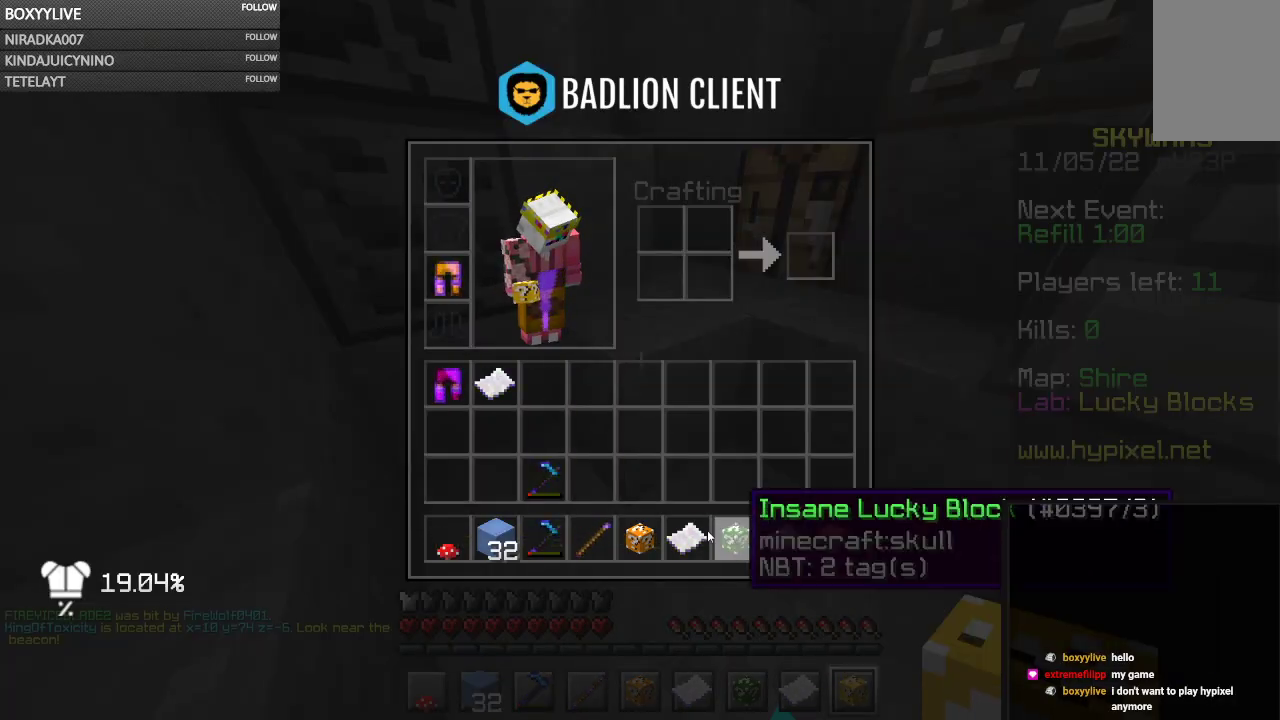
{"keys": [], "mouse": [], "events": []}
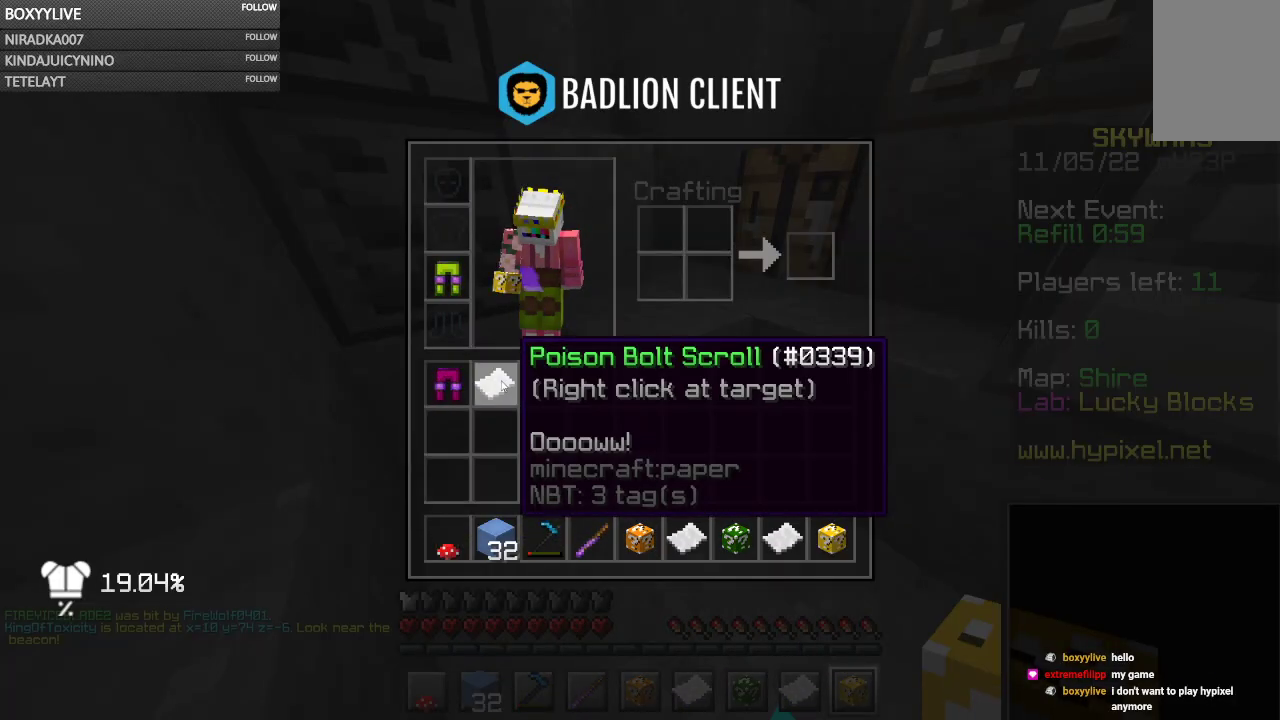
{"keys": [], "mouse": [], "events": []}
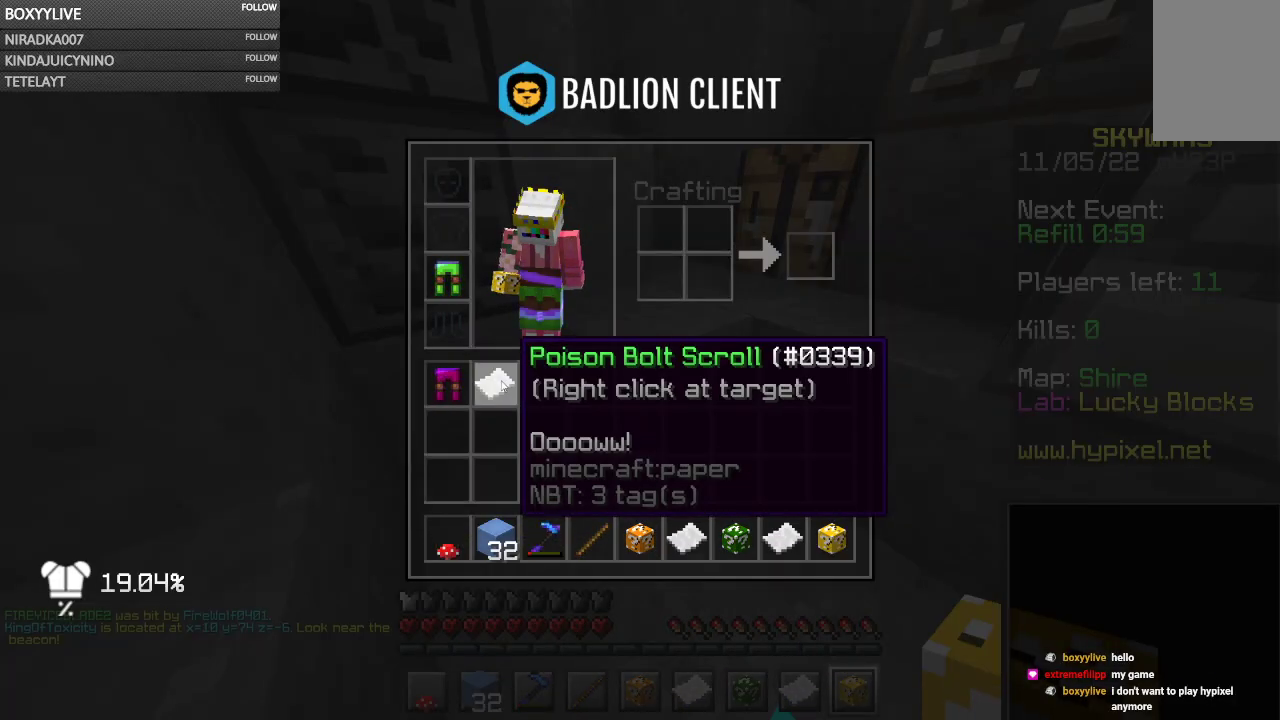
{"keys": [], "mouse": [], "events": []}
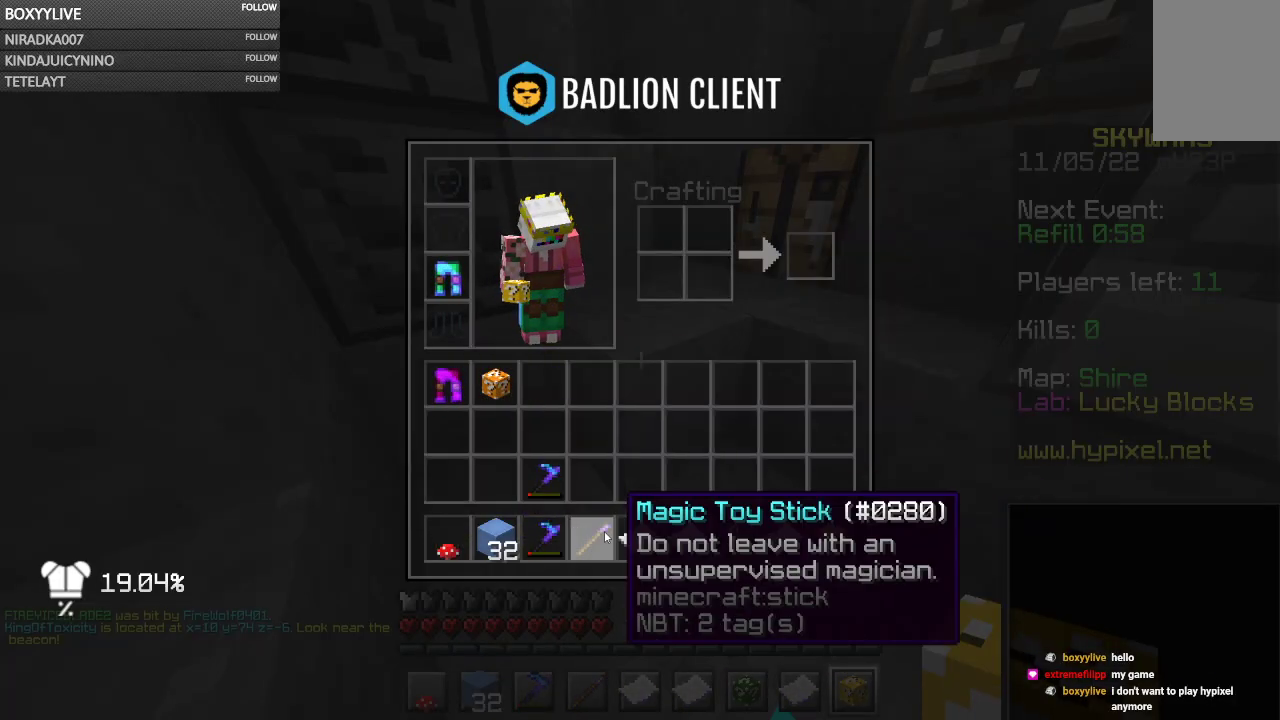
{"keys": [], "mouse": ["right"], "events": [[367, "mouse_right", "down"]]}
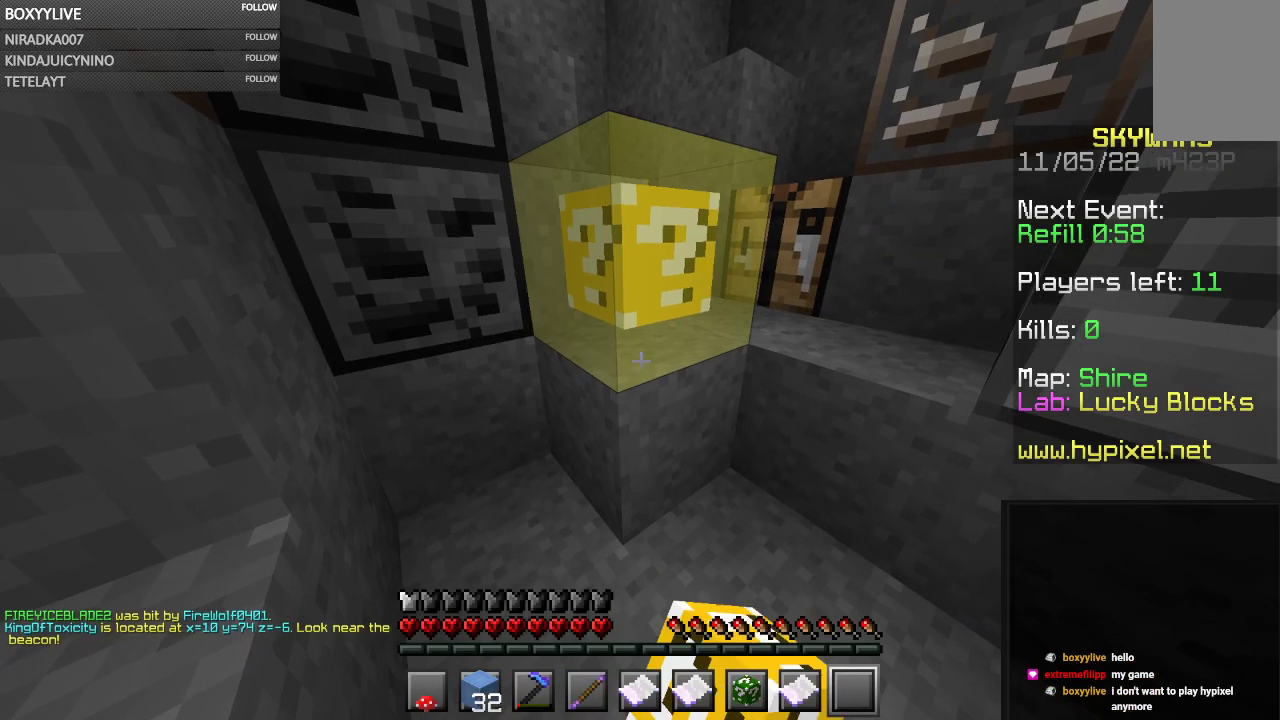
{"keys": [], "mouse": ["left"], "events": [[33, "mouse_left", "down"], [33, "mouse_right", "up"]]}
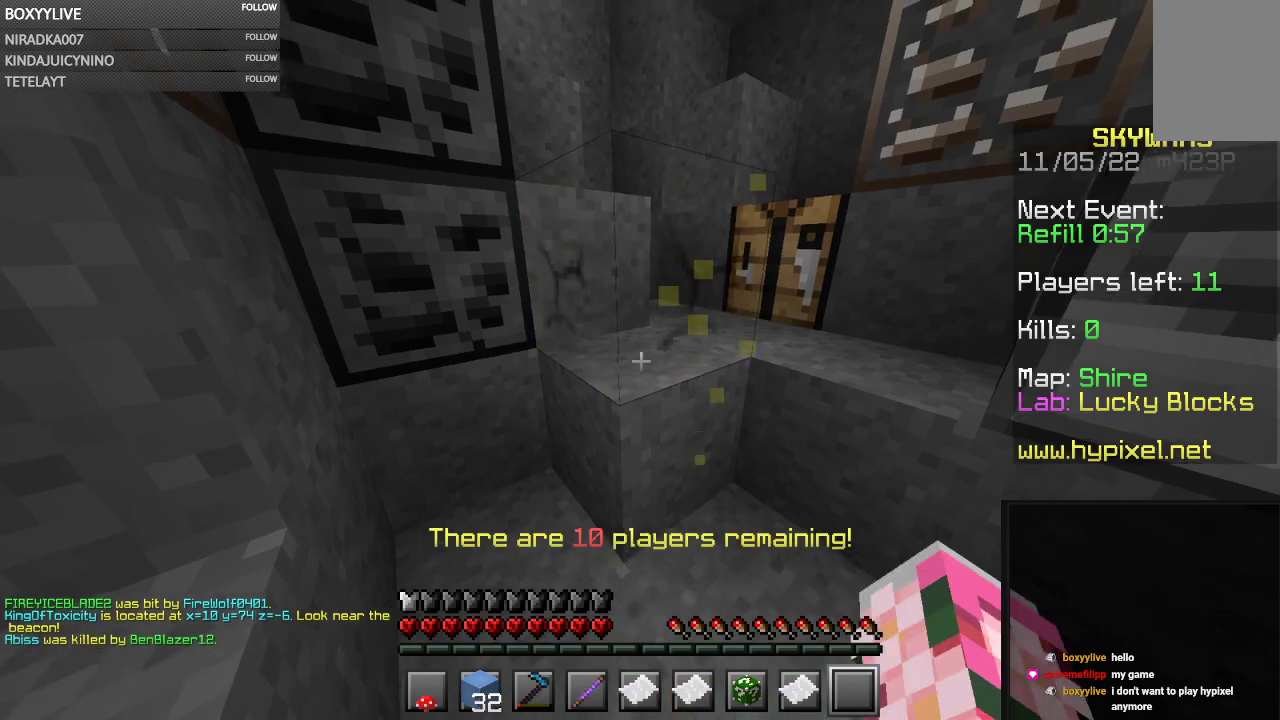
{"keys": [], "mouse": [], "events": [[333, "mouse_left", "up"]]}
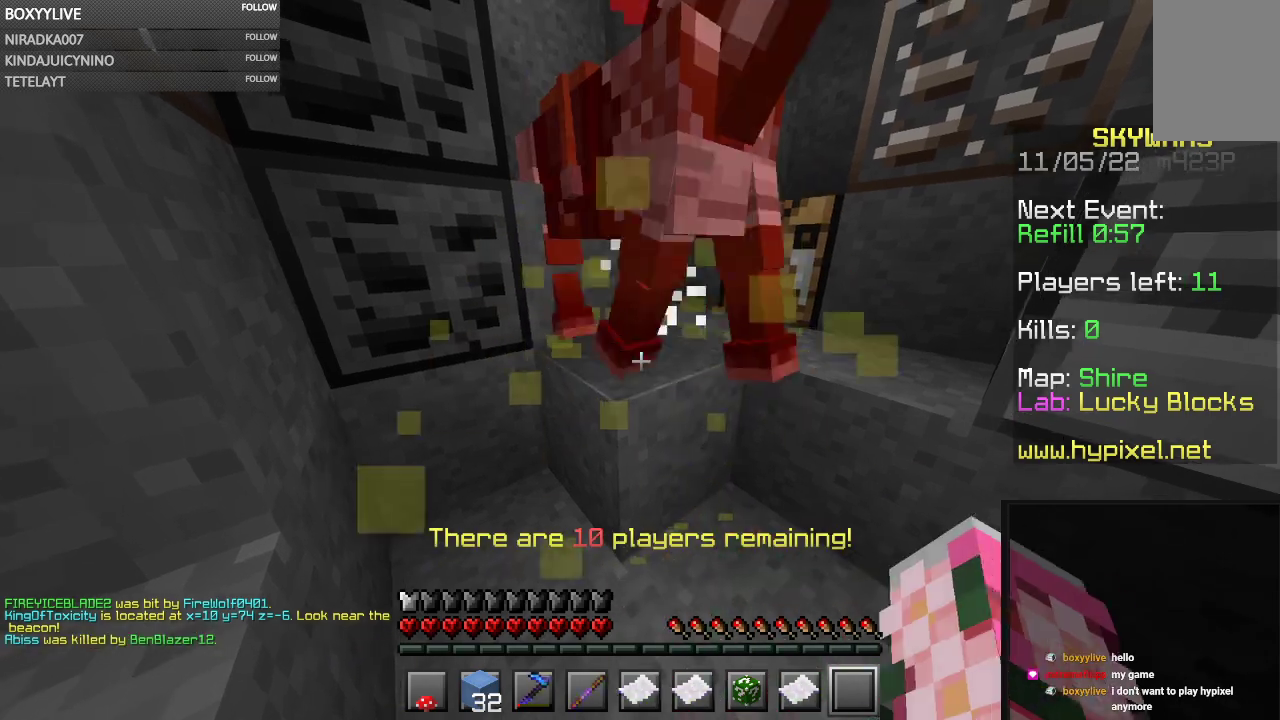
{"keys": [], "mouse": [], "events": []}
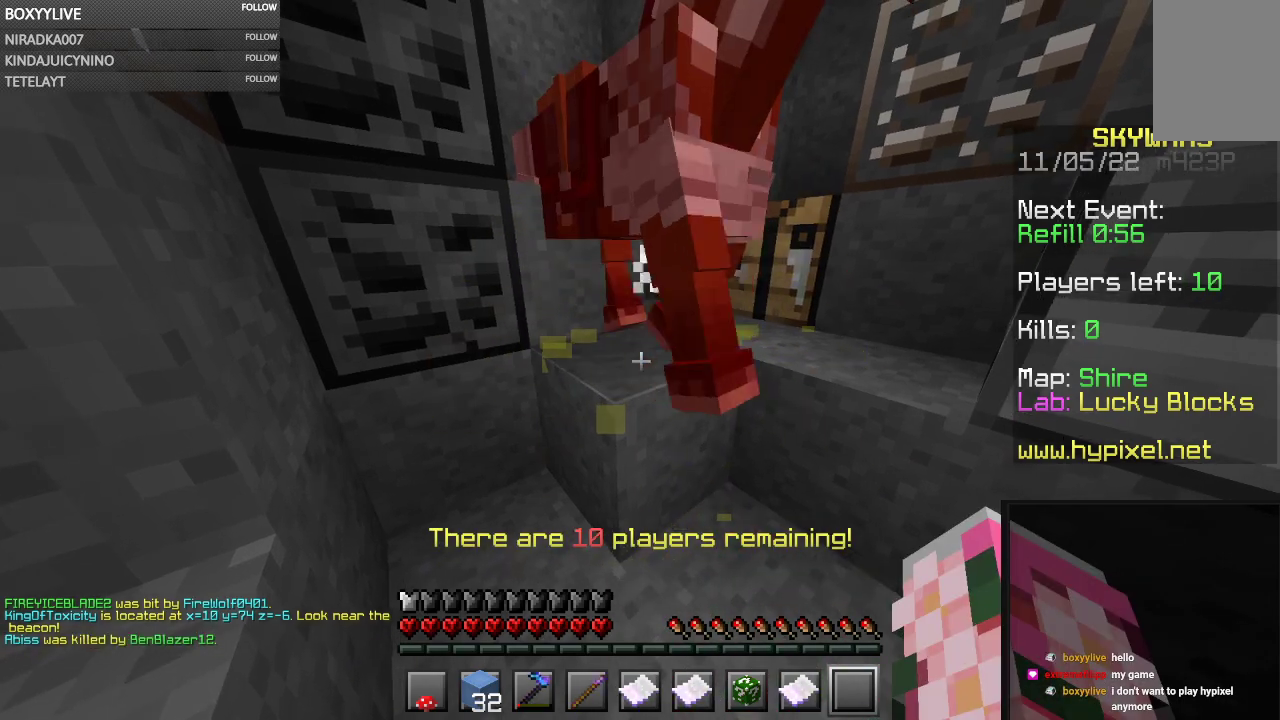
{"keys": ["w"], "mouse": [], "events": [[33, "w", "down"], [100, "space", "down"], [400, "space", "up"]]}
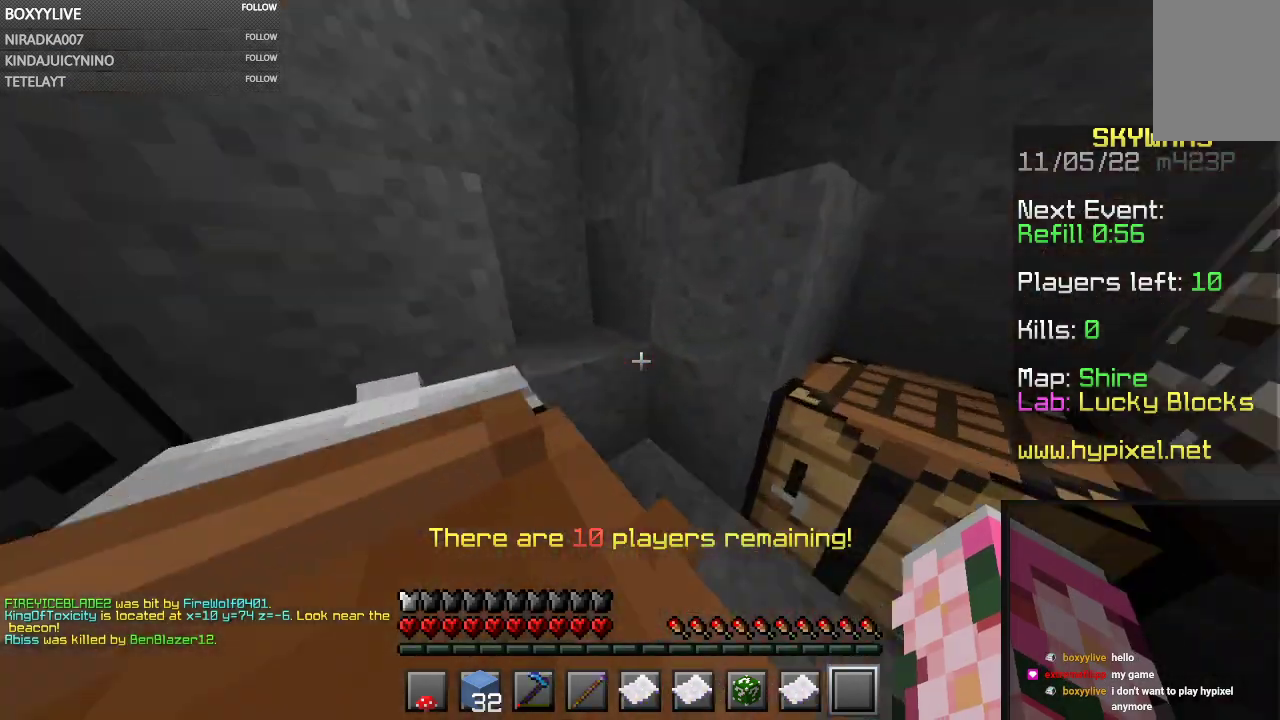
{"keys": ["w"], "mouse": [], "events": [[67, "space", "down"], [200, "a", "down"], [333, "space", "up"], [500, "a", "up"]]}
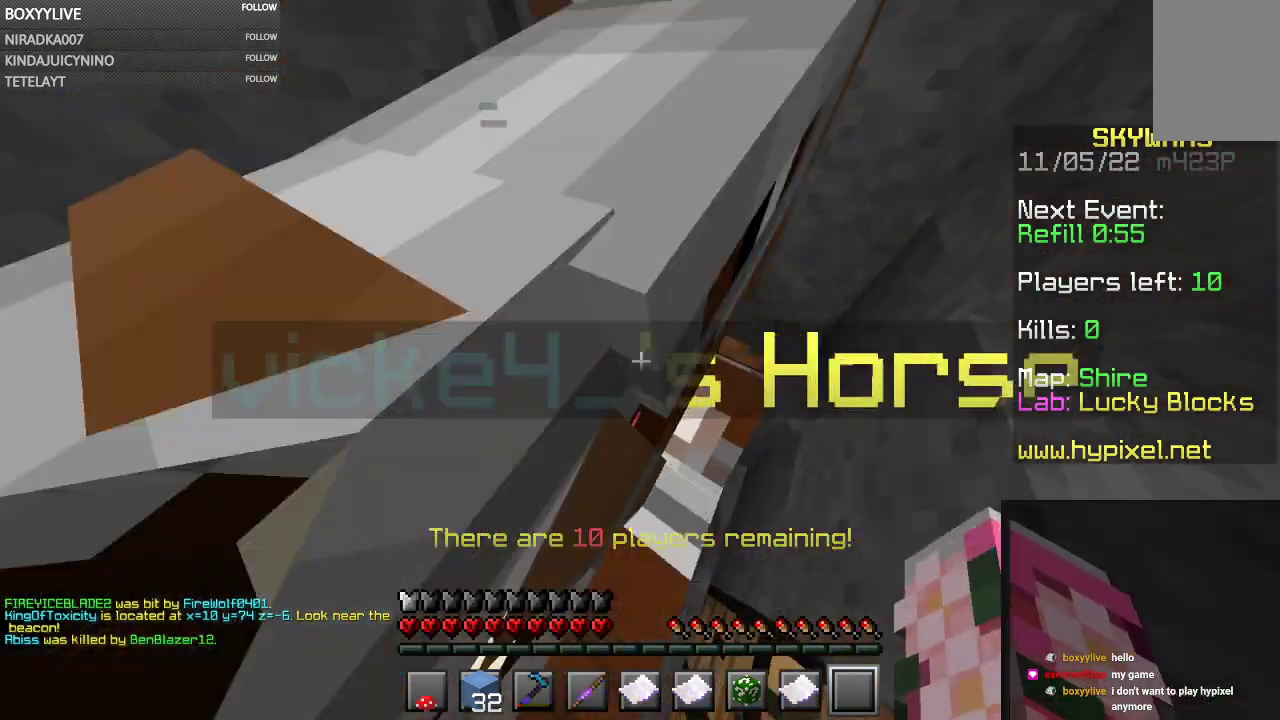
{"keys": ["w"], "mouse": [], "events": [[167, "space", "down"], [467, "space", "up"]]}
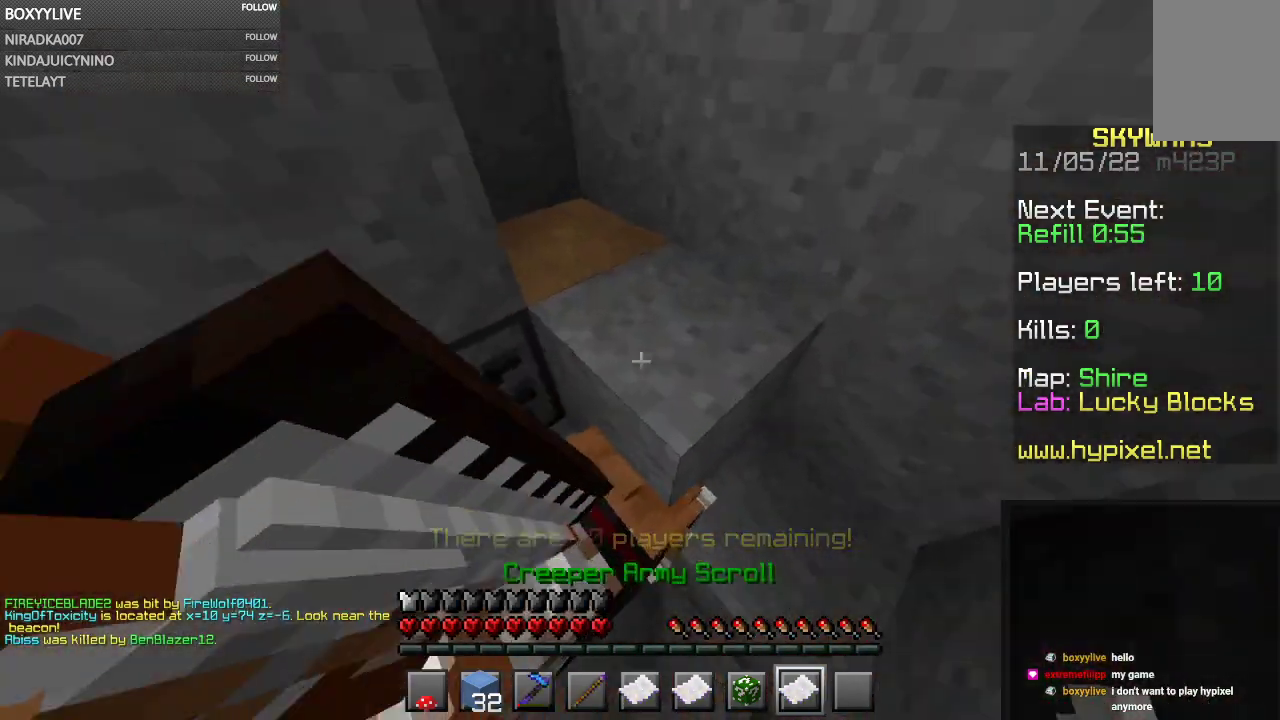
{"keys": ["w"], "mouse": [], "events": [[100, "space", "down"], [467, "space", "up"]]}
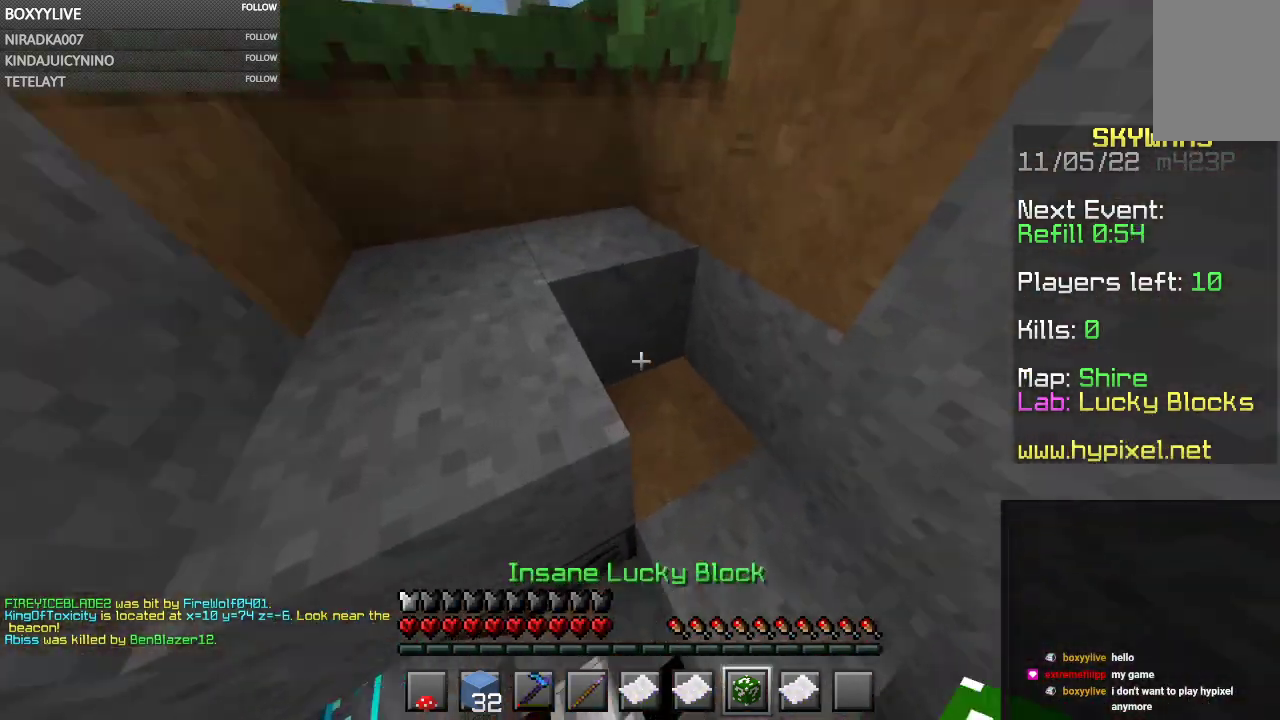
{"keys": [], "mouse": ["left"], "events": [[33, "mouse_right", "down"], [67, "d", "down"], [167, "mouse_right", "up"], [200, "w", "up"], [233, "d", "up"], [233, "mouse_left", "down"]]}
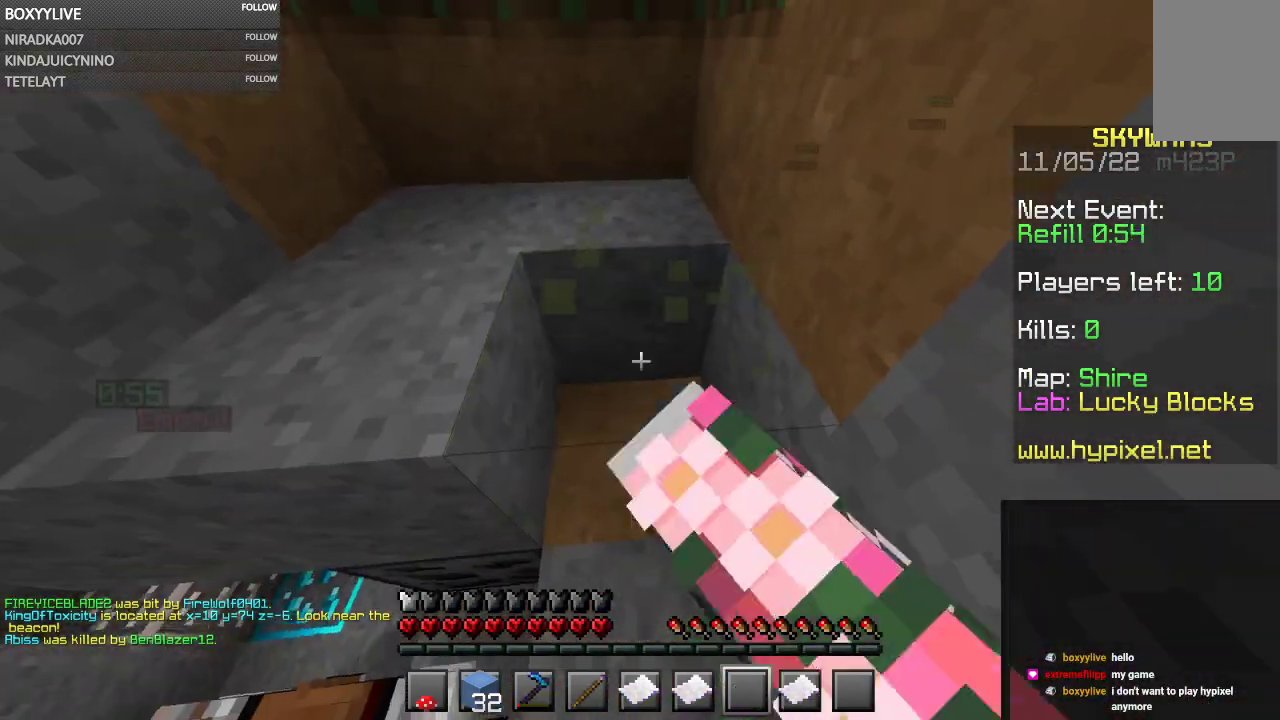
{"keys": [], "mouse": [], "events": [[500, "mouse_left", "up"]]}
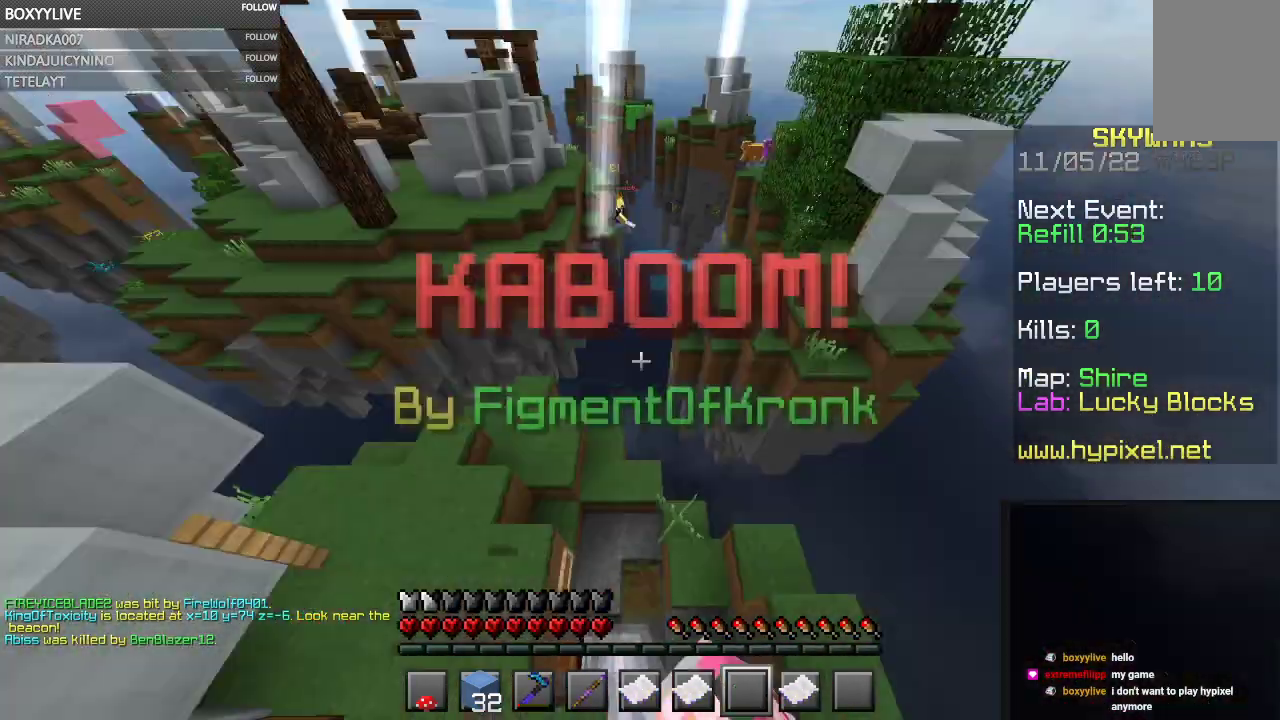
{"keys": ["w"], "mouse": [], "events": [[400, "w", "down"]]}
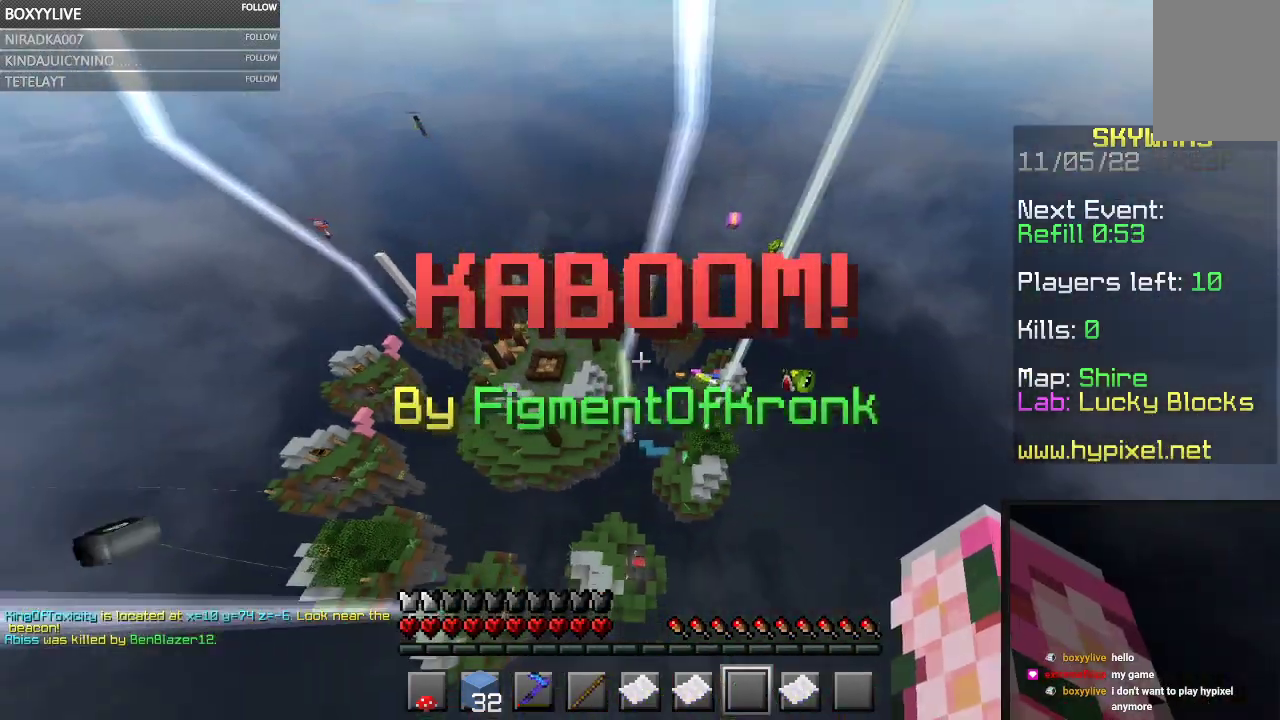
{"keys": ["d", "w"], "mouse": [], "events": [[500, "d", "down"]]}
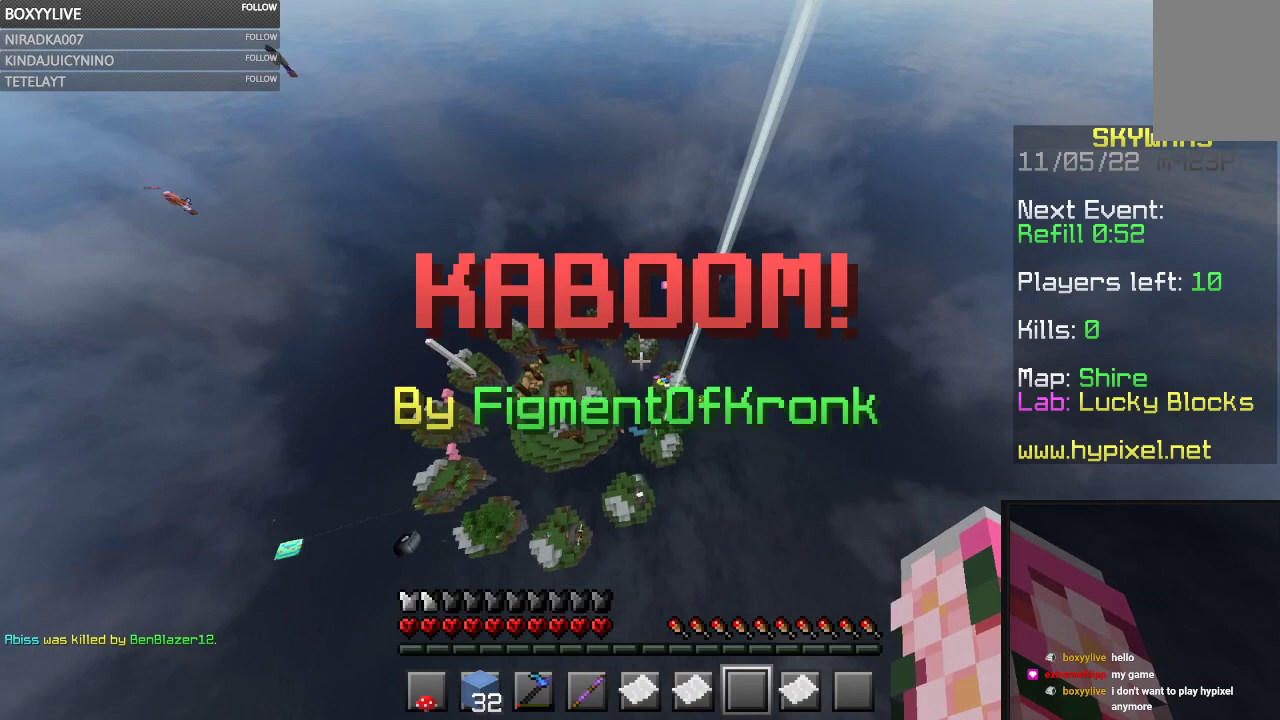
{"keys": ["d", "w"], "mouse": [], "events": []}
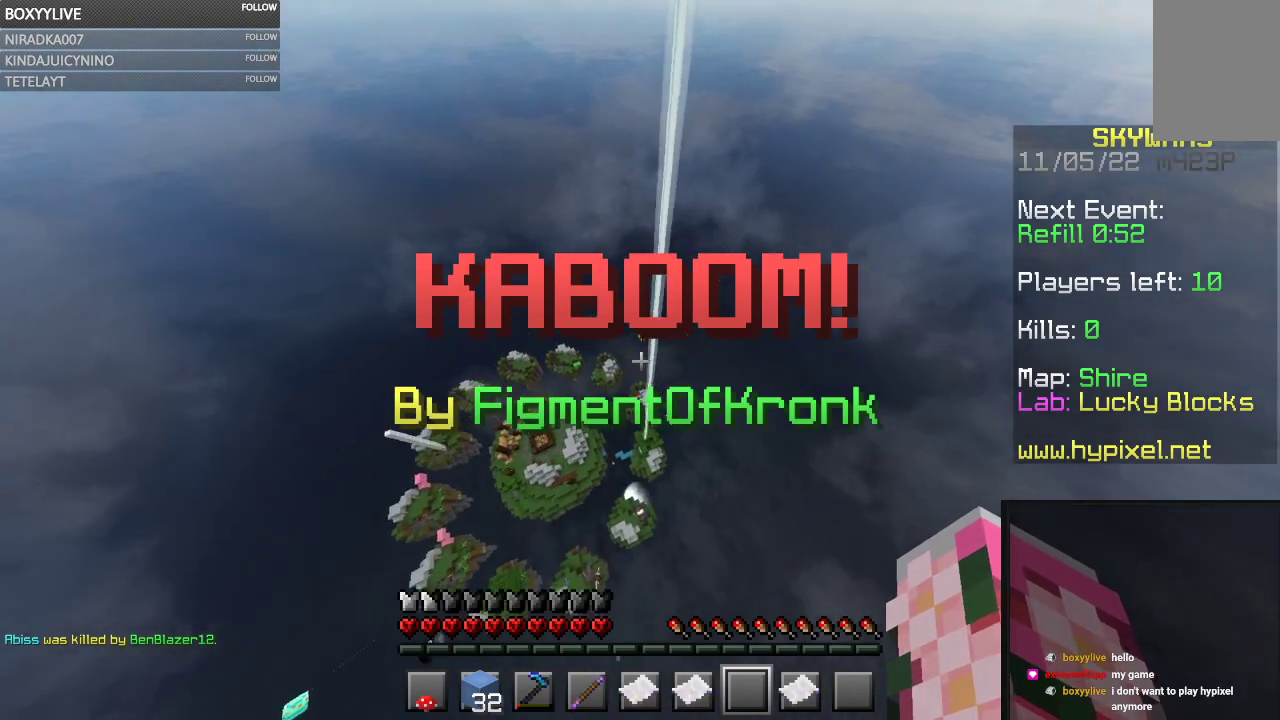
{"keys": ["w"], "mouse": [], "events": [[133, "d", "up"]]}
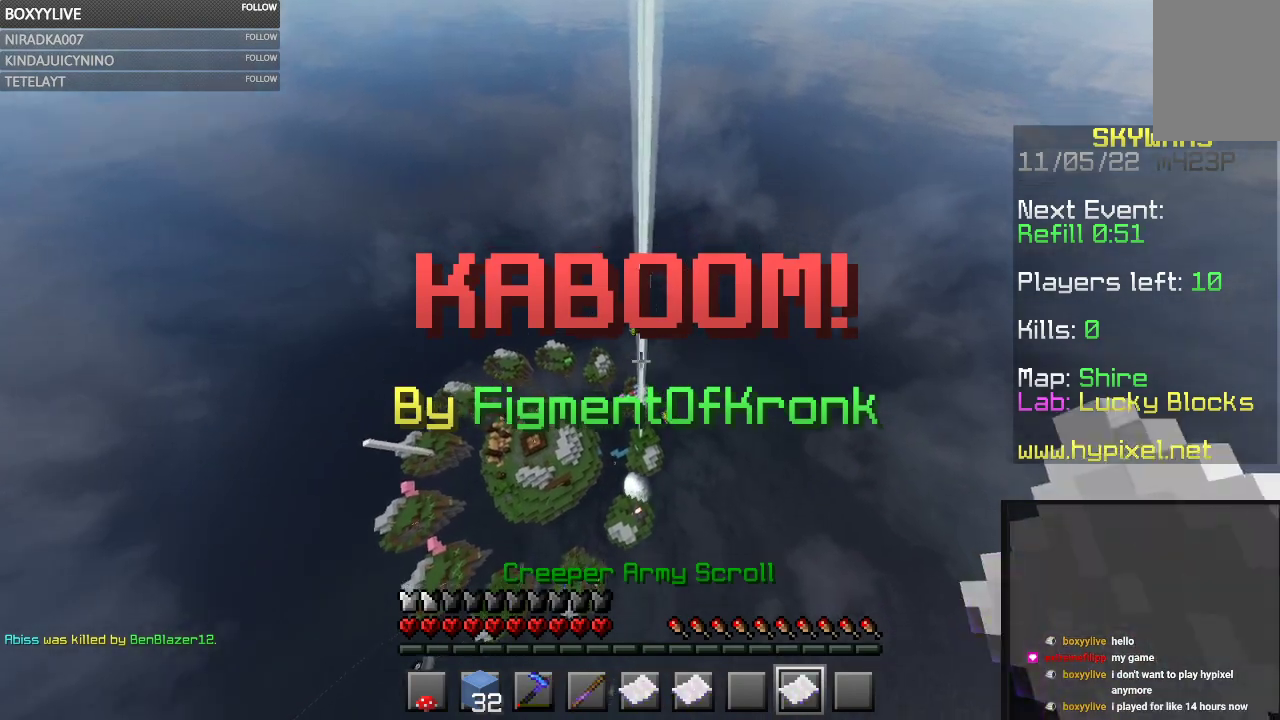
{"keys": [], "mouse": [], "events": [[233, "w", "up"]]}
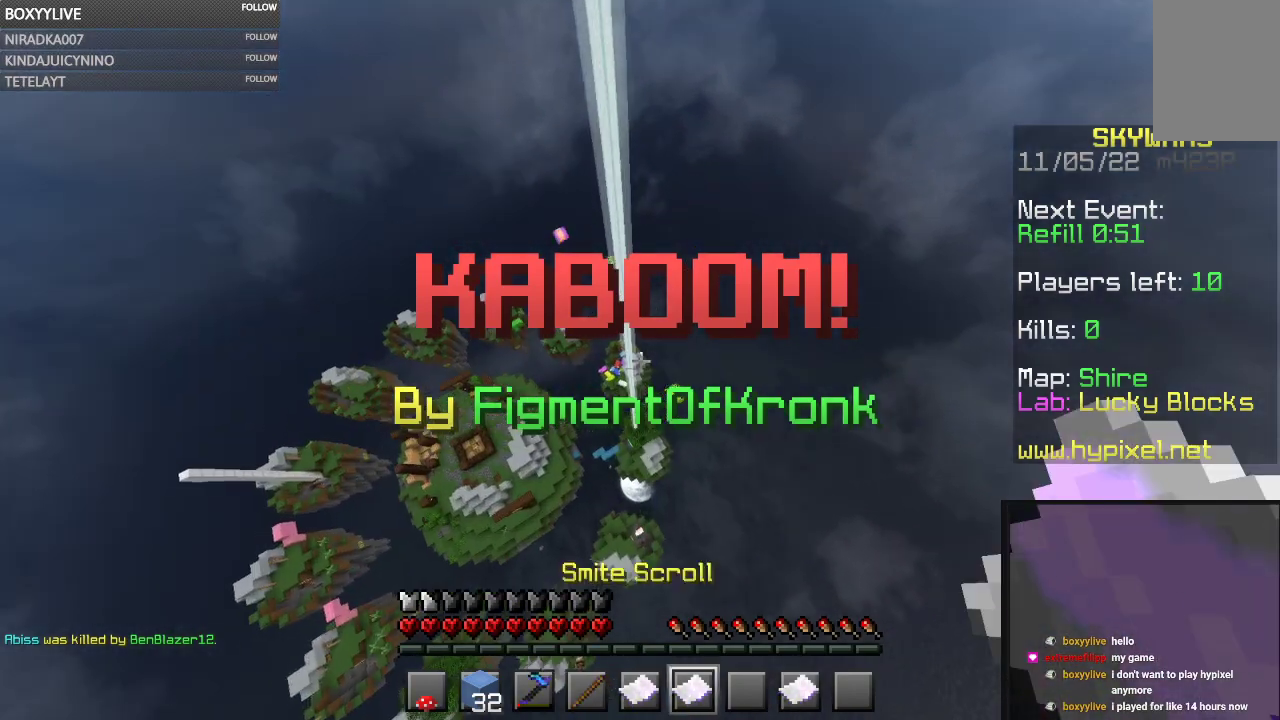
{"keys": ["w"], "mouse": [], "events": [[300, "w", "down"]]}